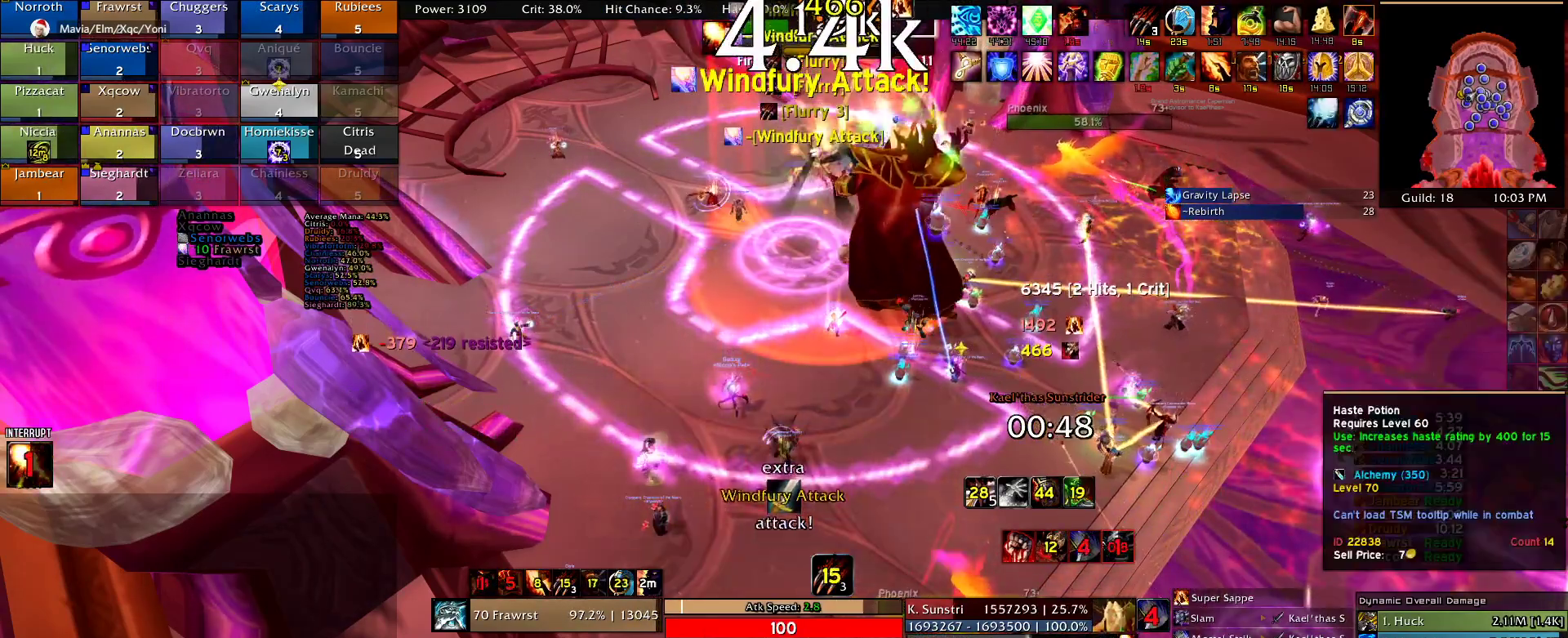
Gameplay with keyboard and mouse; each line is a JSON object with the keys and mouse buttons held at the frame after it. "events" lists presses ("down") and releases ("up") of "1", "2", "3", "4", "5", "a", "alt", "c", "caps_lock", "ctrl", "d", "e", "f", "g", "q", "r", "s", "shift", "t", "tab", "v", "w", "x", "z", "mouse_left", "mouse_wheel" and "mouse_right" between this image and that frame as [ms after this image, input, new state], when the widget could be followed in between. "mouse_left", "mouse_wheel", "mouse_right" = the "left", "wheel", "right" buttons of the "mouse" list. No other keys are recorded. "wheel" means that the mouse wheel is clicked or scrolled. Mouse movement is not recorded.
{"keys": ["e"], "mouse": [], "events": [[34, "e", "up"], [84, "mouse_left", "up"], [217, "alt", "down"], [267, "e", "down"], [350, "alt", "up"], [350, "e", "up"], [450, "e", "down"]]}
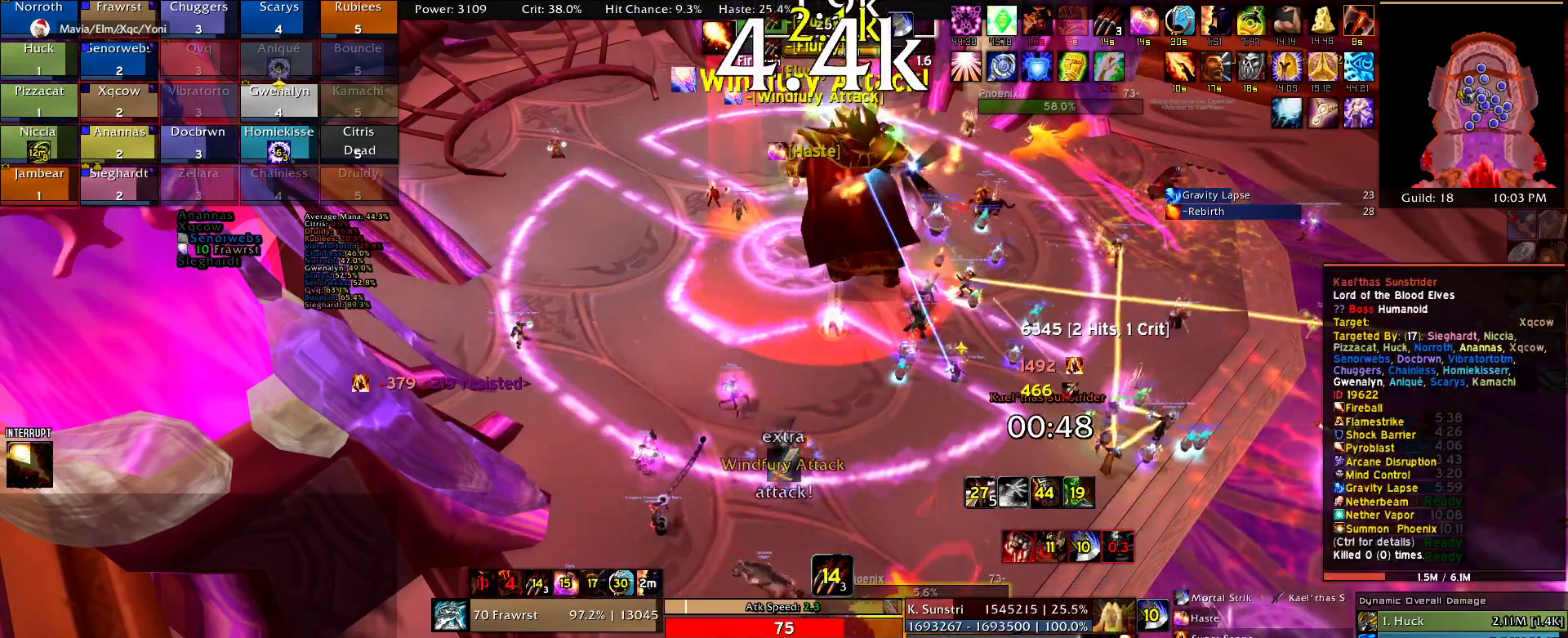
{"keys": ["e"], "mouse": [], "events": [[50, "e", "up"], [100, "e", "down"], [184, "e", "up"], [234, "e", "down"], [367, "e", "up"], [417, "e", "down"]]}
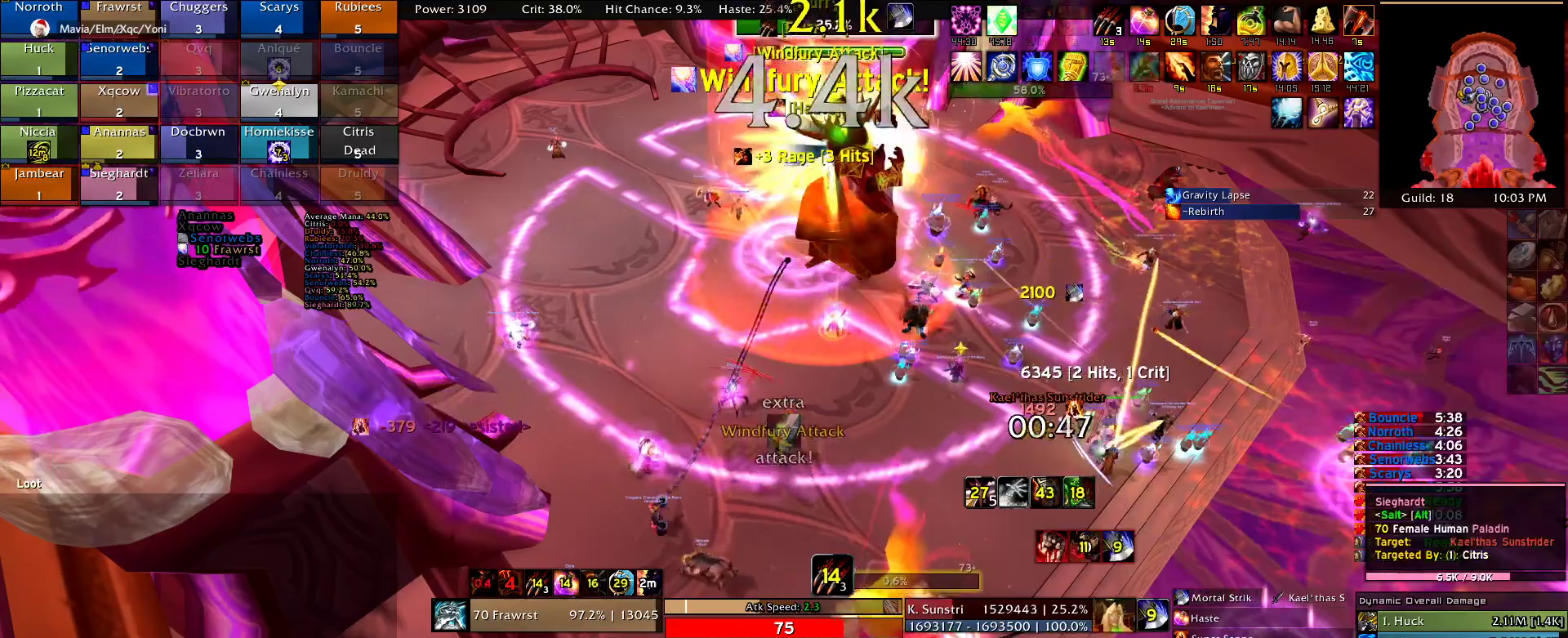
{"keys": ["2"], "mouse": [], "events": [[67, "2", "down"], [67, "e", "up"], [200, "2", "up"], [250, "2", "down"], [350, "2", "up"], [434, "2", "down"]]}
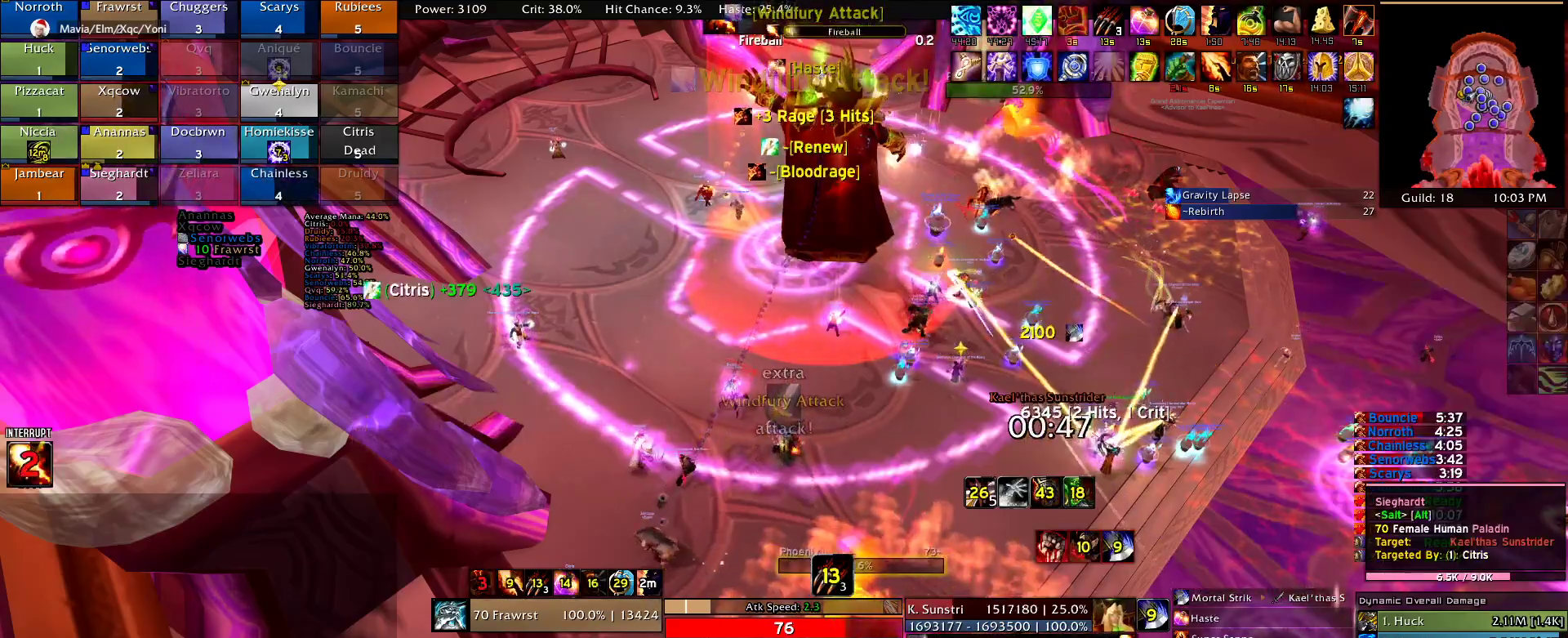
{"keys": ["2"], "mouse": [], "events": [[34, "2", "up"], [117, "2", "down"], [217, "2", "up"], [267, "2", "down"], [400, "2", "up"], [500, "2", "down"]]}
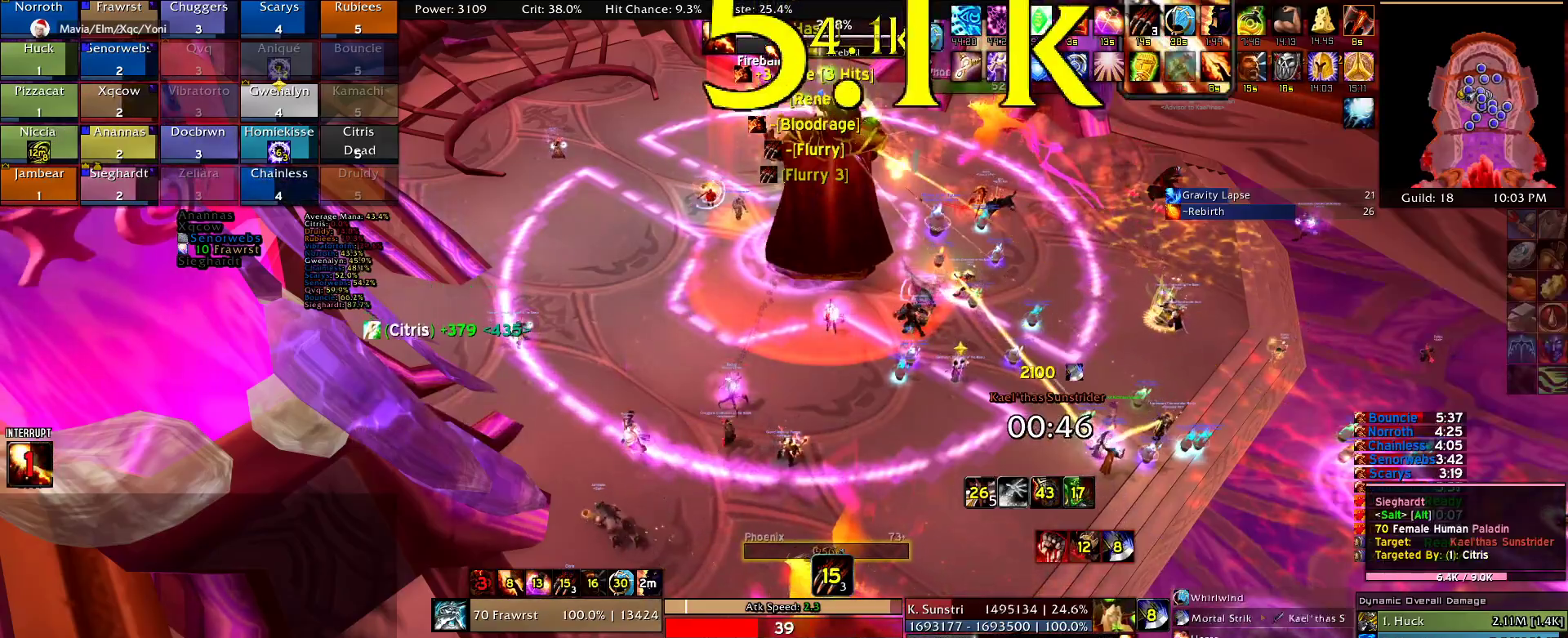
{"keys": ["e"], "mouse": [], "events": [[100, "2", "up"], [284, "e", "down"], [384, "e", "up"], [417, "e", "down"]]}
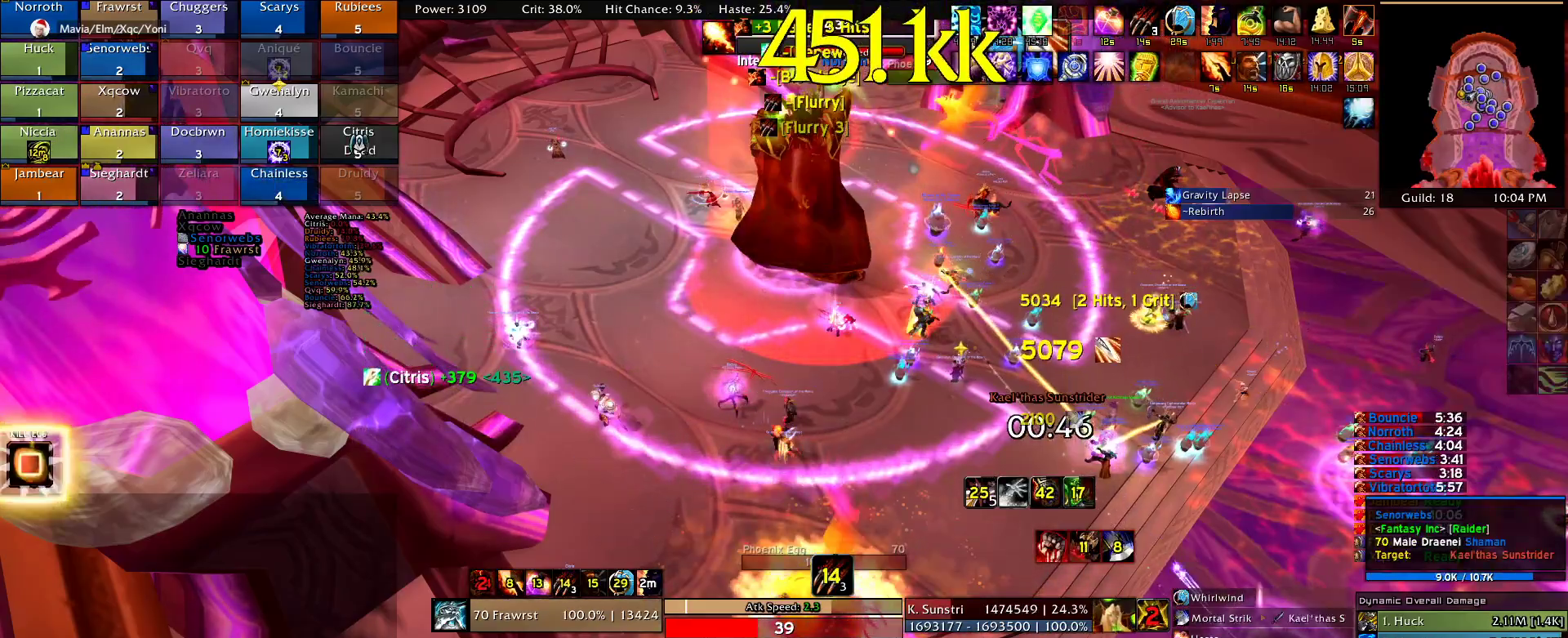
{"keys": ["e", "w"], "mouse": ["right"], "events": [[17, "e", "up"], [100, "e", "down"], [200, "e", "up"], [250, "e", "down"], [384, "e", "up"], [434, "w", "down"], [484, "e", "down"], [484, "mouse_right", "down"]]}
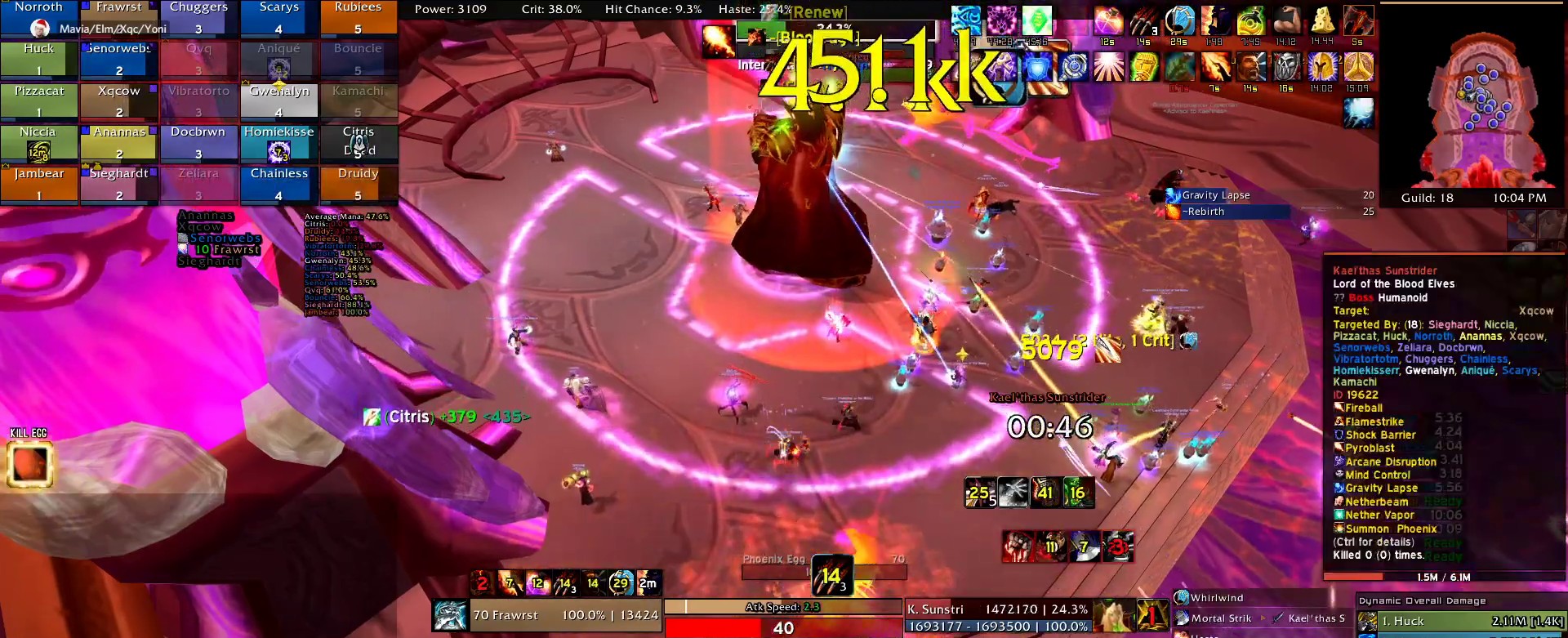
{"keys": ["d", "e"], "mouse": ["right"], "events": [[34, "w", "up"], [84, "e", "up"], [167, "d", "down"], [217, "e", "down"], [317, "e", "up"], [450, "e", "down"]]}
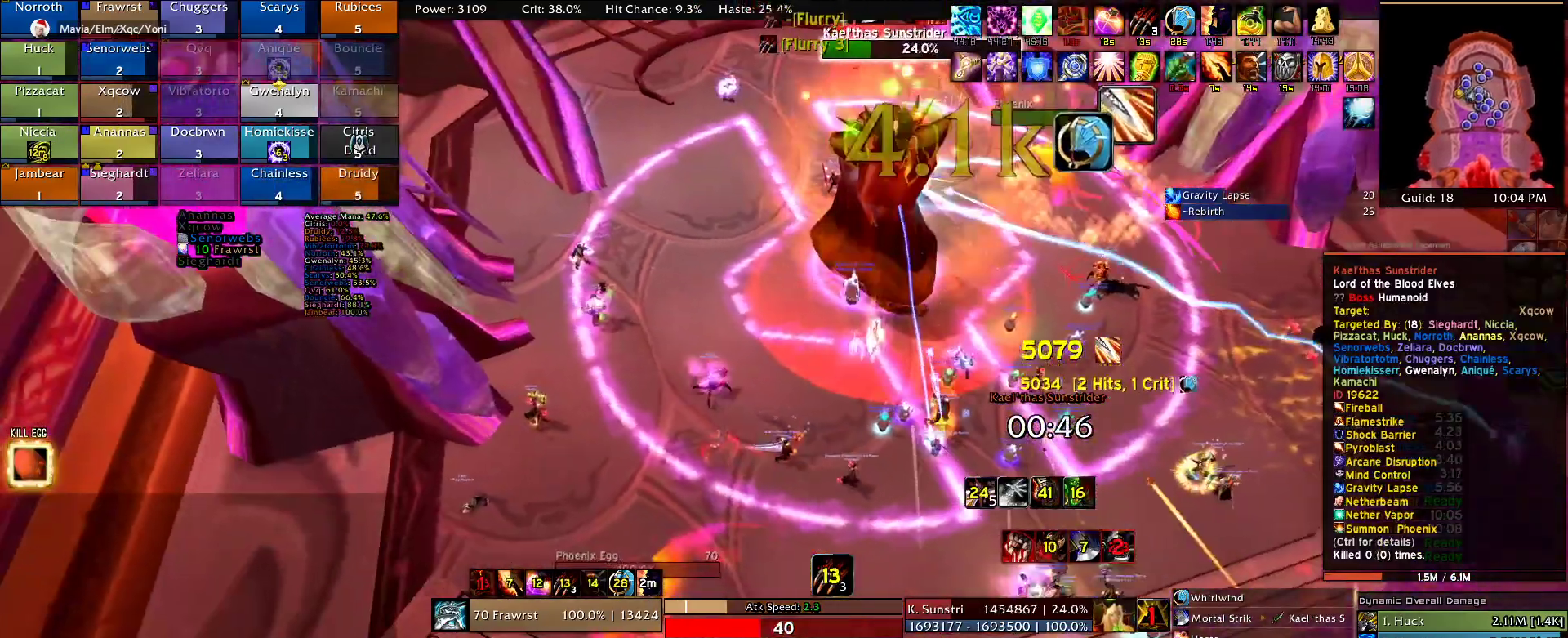
{"keys": ["d", "e"], "mouse": ["right"], "events": [[50, "e", "up"], [134, "e", "down"], [234, "e", "up"], [284, "e", "down"], [367, "e", "up"], [467, "e", "down"]]}
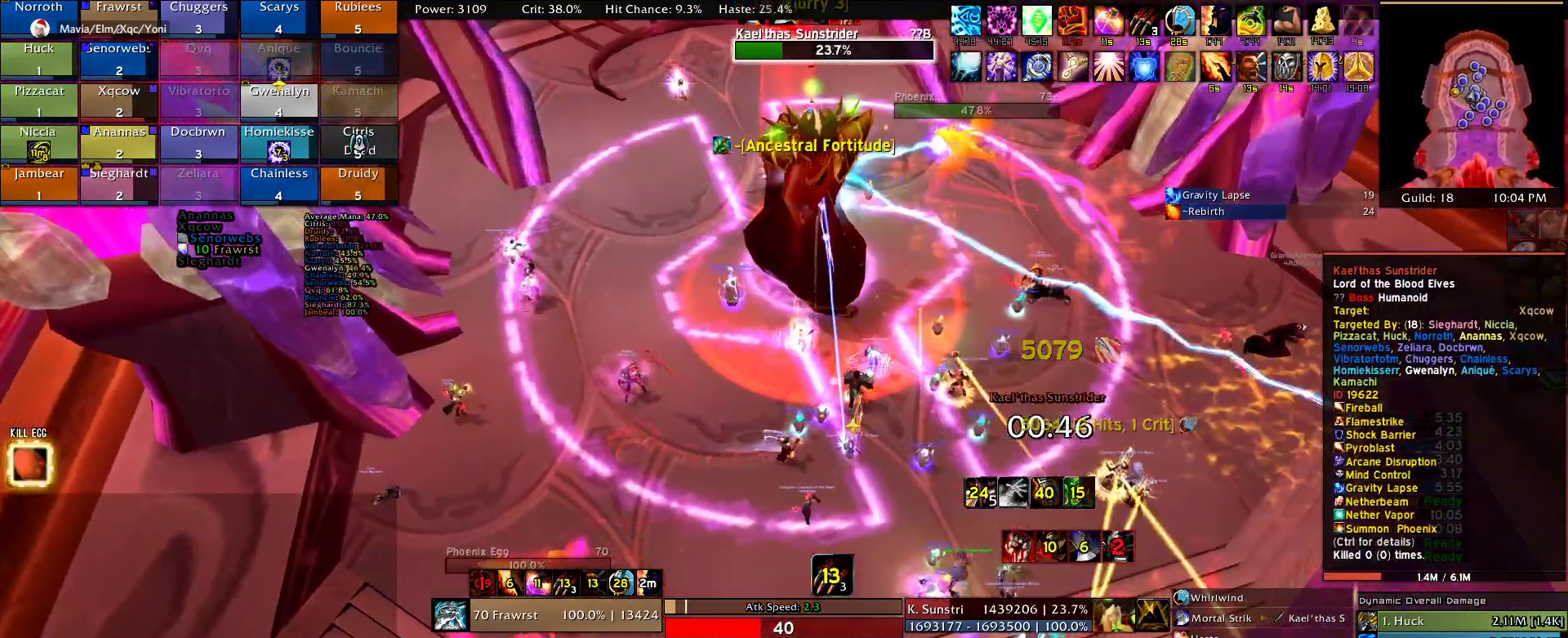
{"keys": [], "mouse": ["right"], "events": [[67, "e", "up"], [150, "e", "down"], [250, "e", "up"], [300, "e", "down"], [434, "d", "up"], [434, "e", "up"]]}
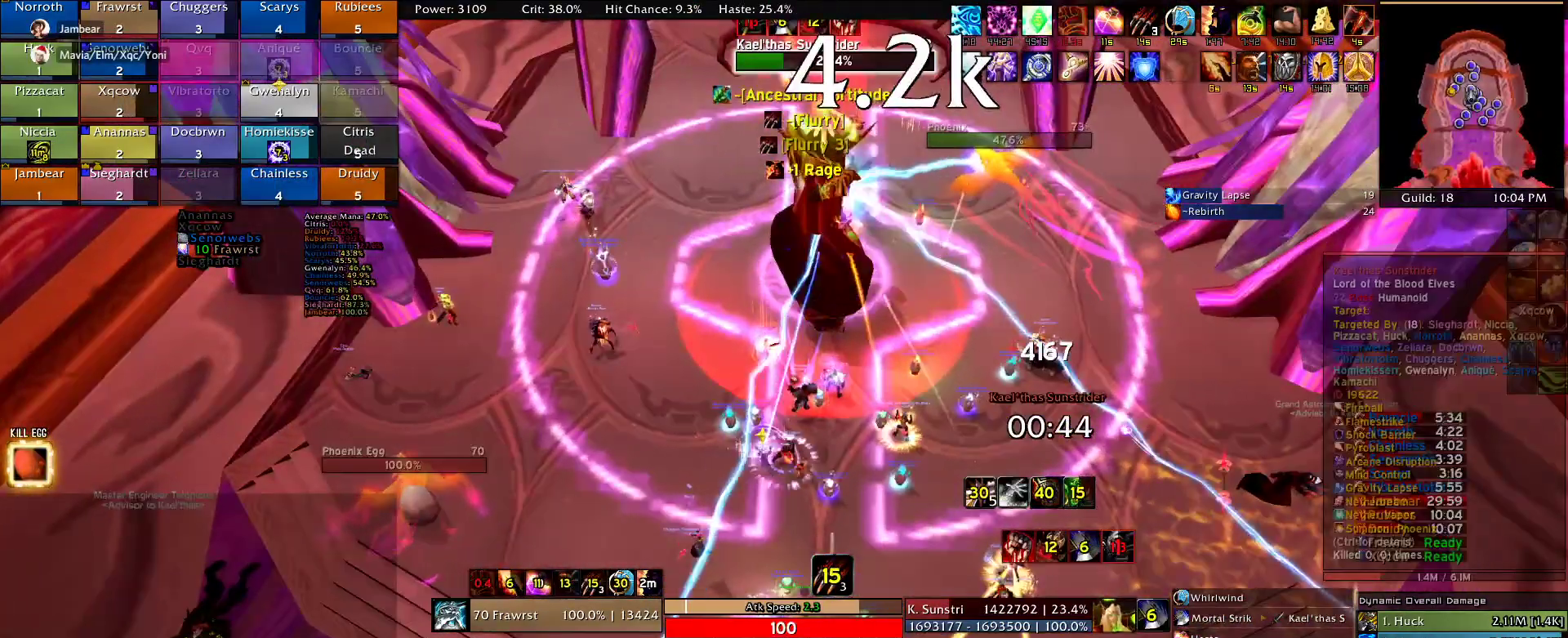
{"keys": ["e"], "mouse": [], "events": [[34, "e", "down"], [117, "e", "up"], [217, "e", "down"], [317, "e", "up"], [350, "alt", "down"], [400, "mouse_right", "up"], [450, "e", "down"], [500, "alt", "up"]]}
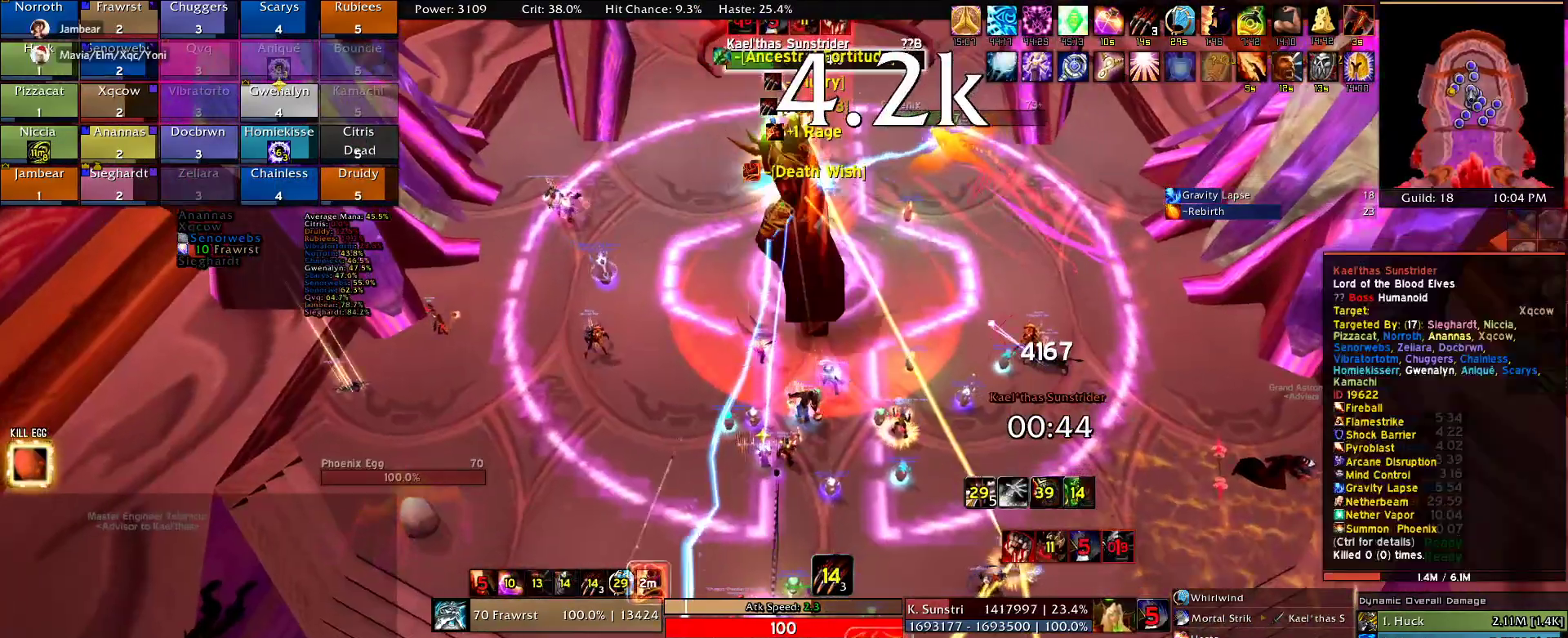
{"keys": ["e"], "mouse": [], "events": [[50, "e", "up"], [184, "e", "down"], [284, "e", "up"], [334, "e", "down"], [417, "e", "up"], [467, "e", "down"]]}
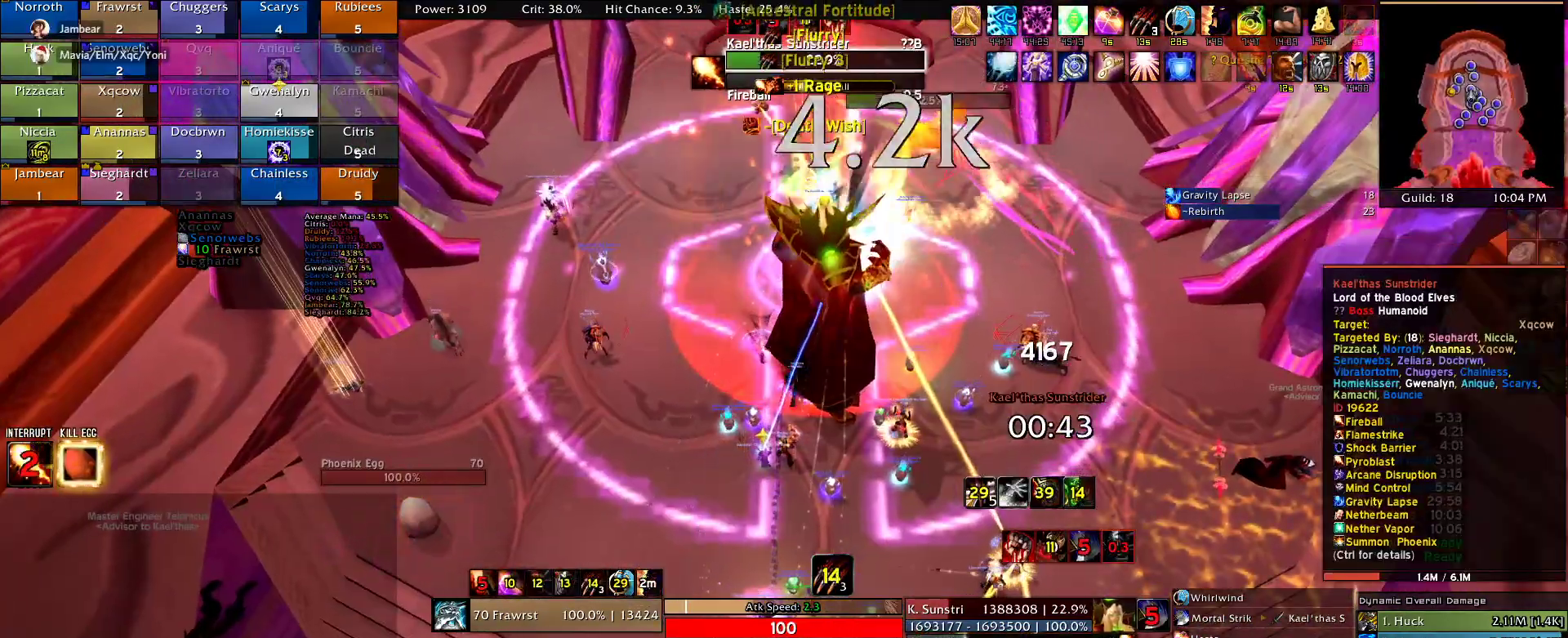
{"keys": [], "mouse": [], "events": [[100, "e", "up"], [150, "e", "down"], [250, "e", "up"], [300, "e", "down"], [434, "e", "up"]]}
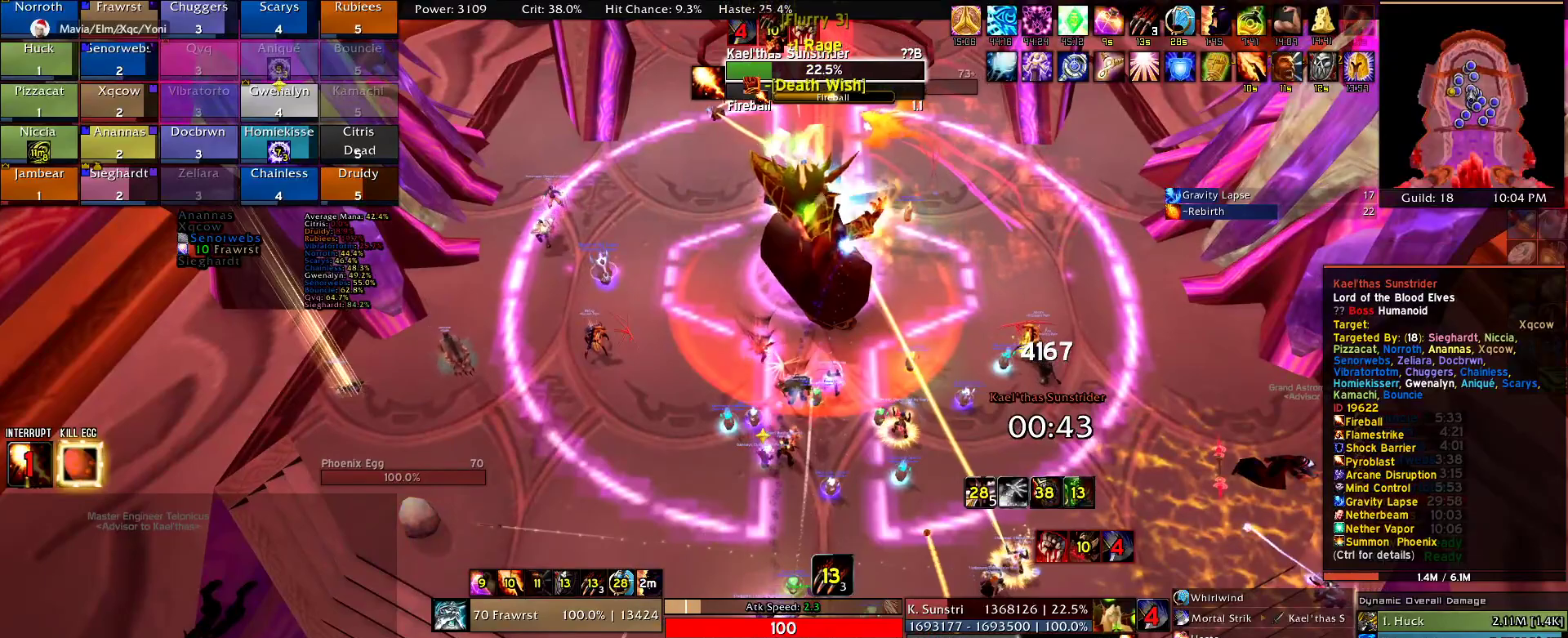
{"keys": ["r"], "mouse": [], "events": [[450, "r", "down"]]}
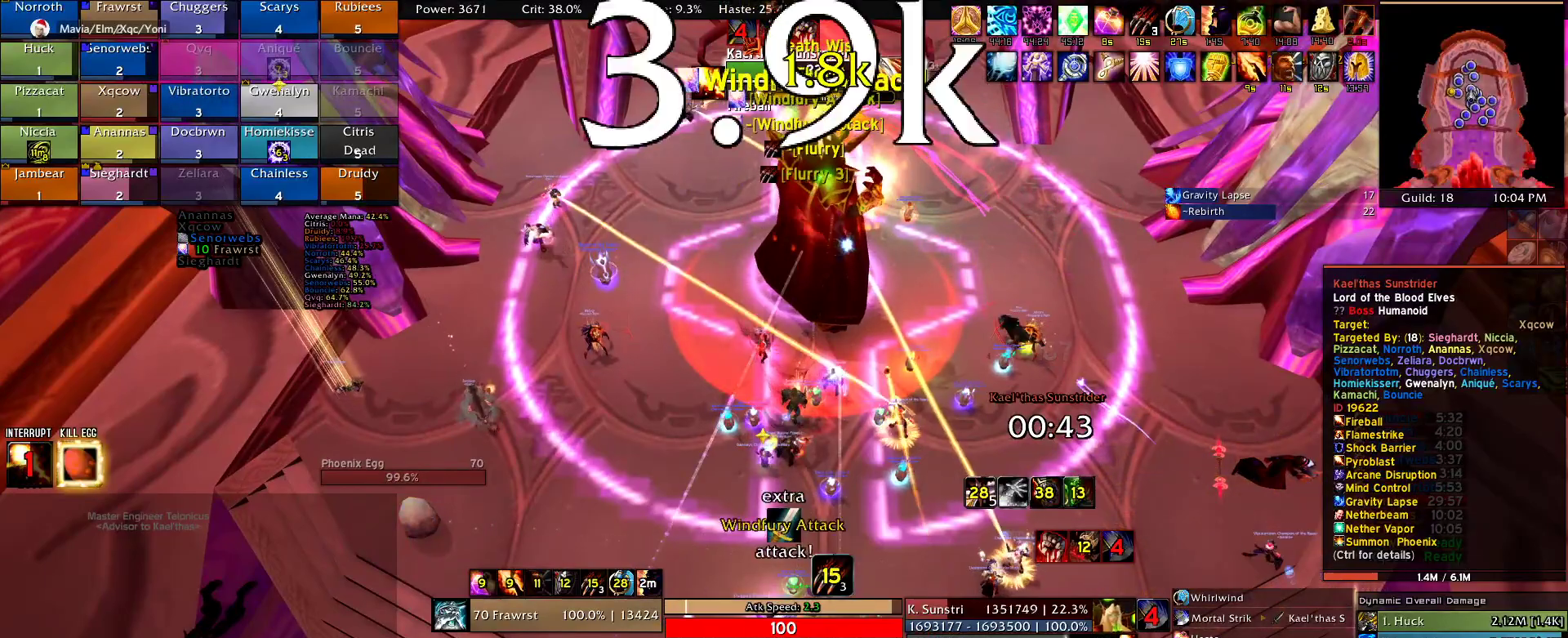
{"keys": ["e"], "mouse": [], "events": [[100, "r", "up"], [417, "e", "down"]]}
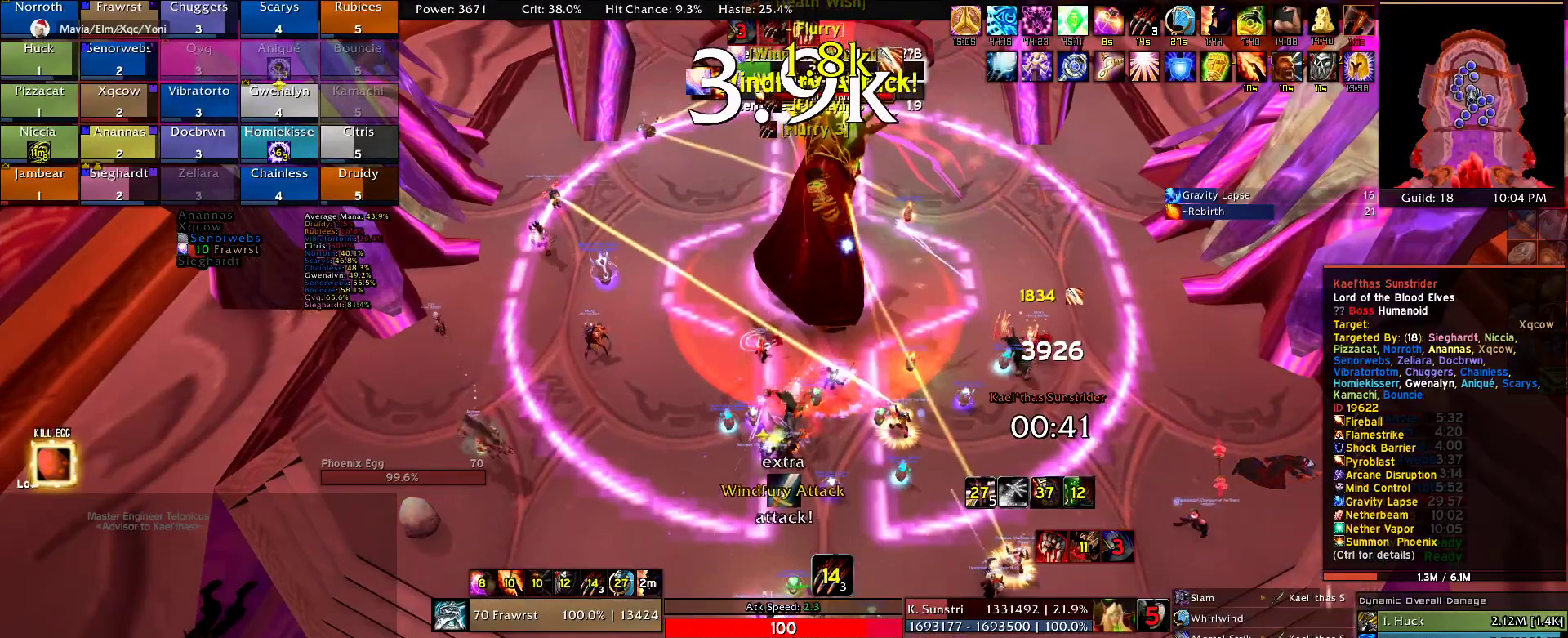
{"keys": ["e"], "mouse": [], "events": [[17, "e", "up"], [100, "e", "down"], [150, "e", "up"], [200, "alt", "down"], [250, "e", "down"], [300, "alt", "up"], [350, "e", "up"], [434, "e", "down"]]}
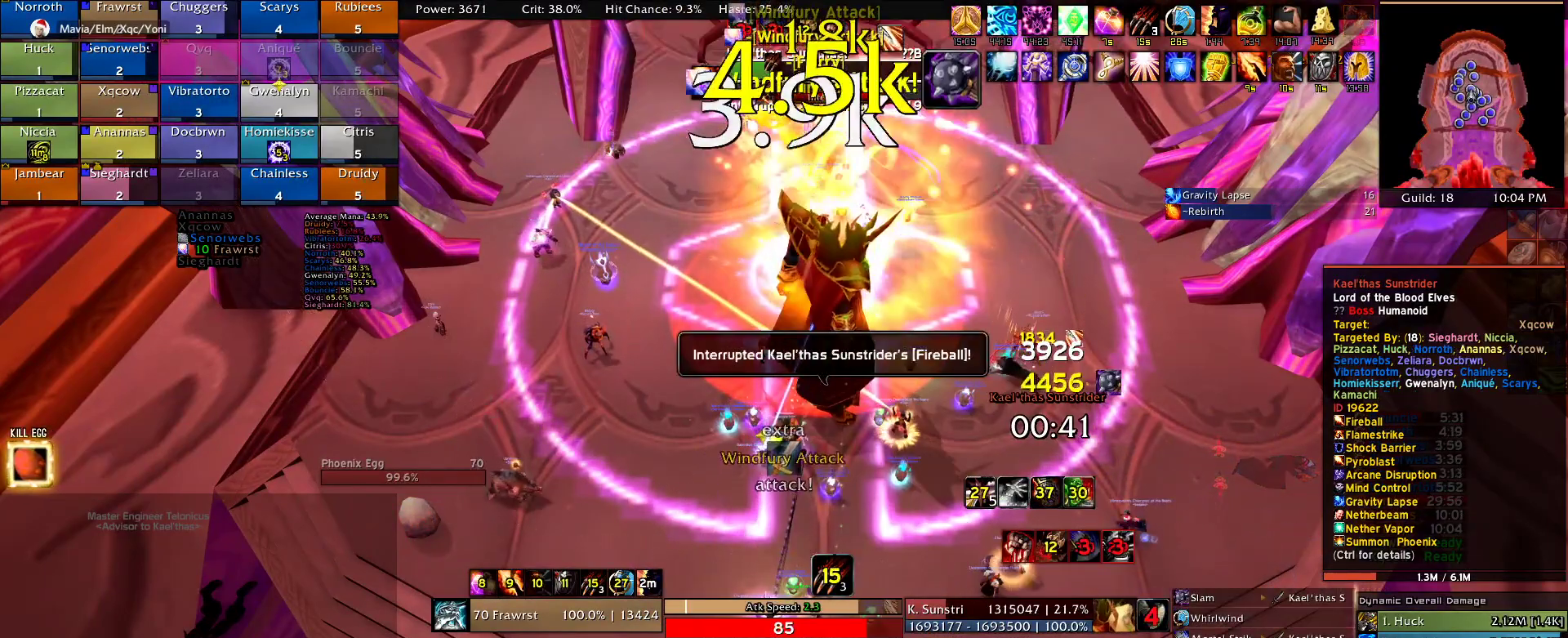
{"keys": ["e"], "mouse": [], "events": [[34, "e", "up"], [84, "e", "down"], [217, "e", "up"], [267, "e", "down"], [400, "e", "up"], [450, "e", "down"]]}
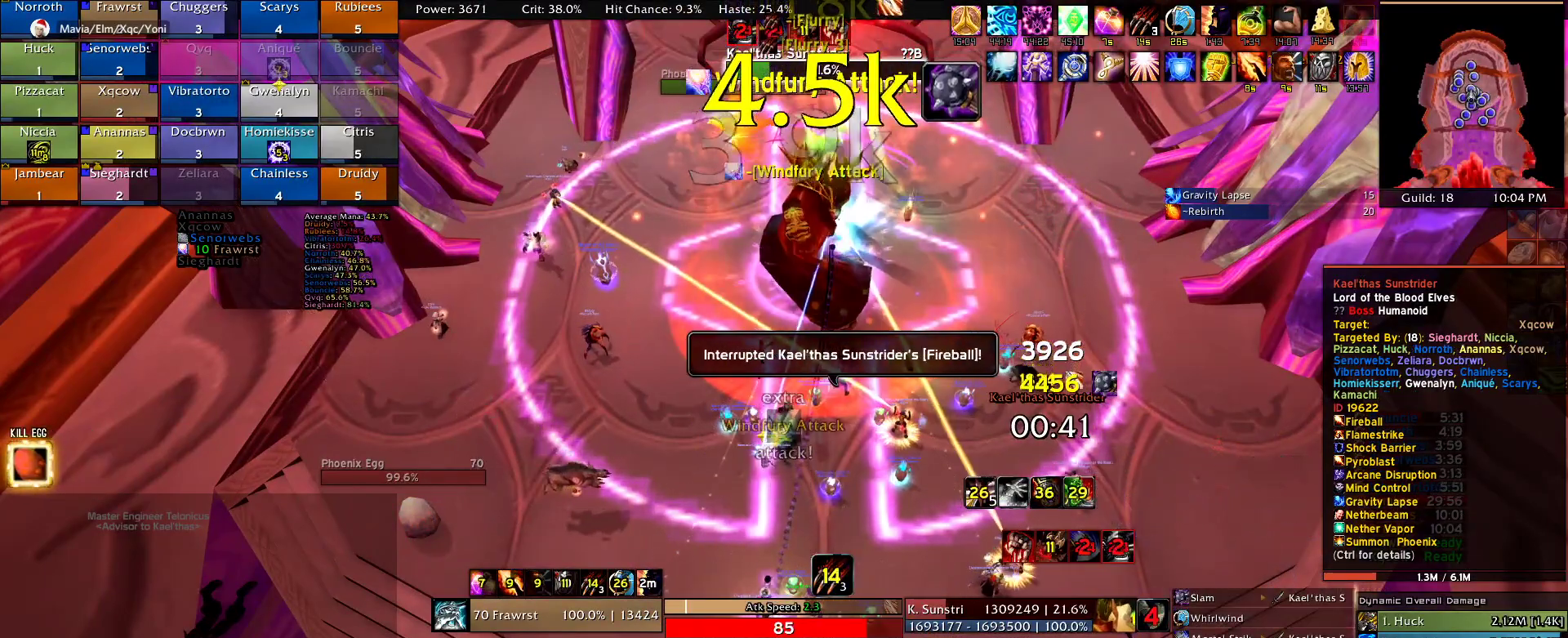
{"keys": [], "mouse": [], "events": [[100, "e", "up"], [134, "e", "down"], [284, "e", "up"], [334, "e", "down"], [467, "e", "up"]]}
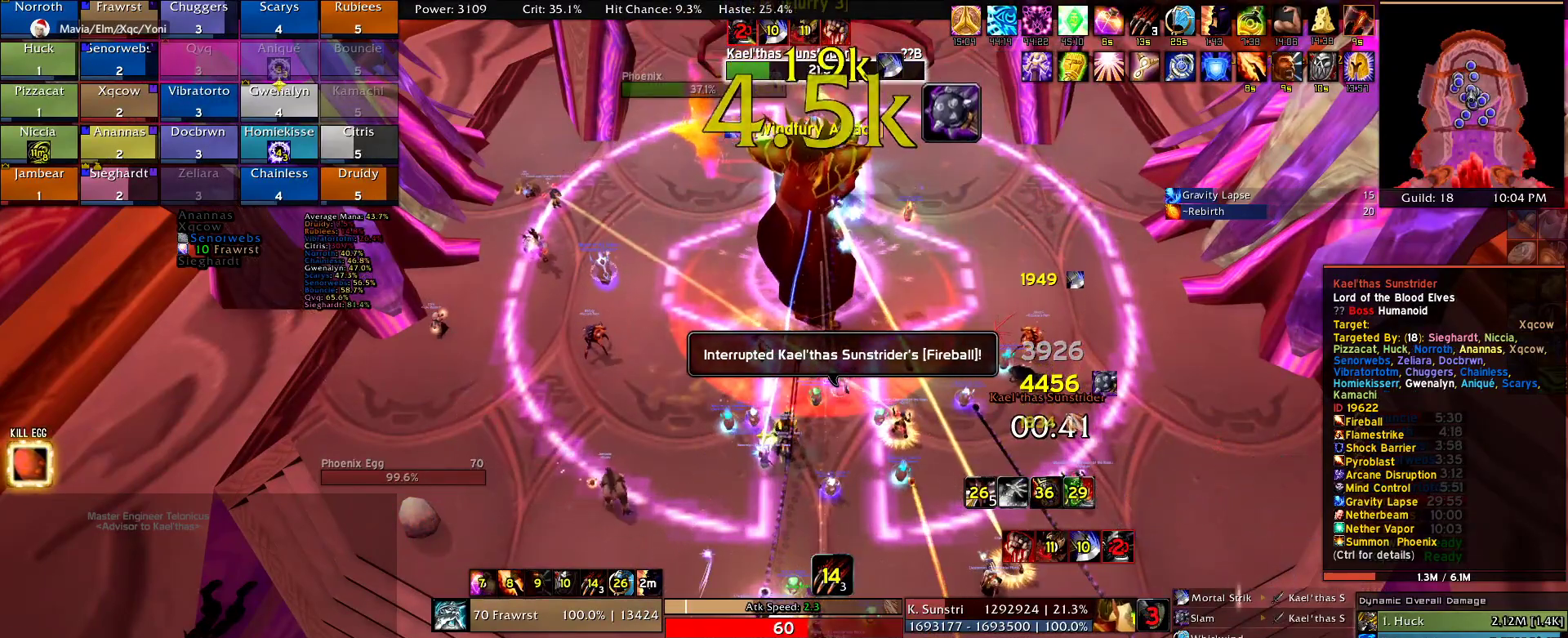
{"keys": ["e"], "mouse": [], "events": [[17, "e", "down"], [150, "e", "up"], [200, "e", "down"], [350, "e", "up"], [384, "e", "down"]]}
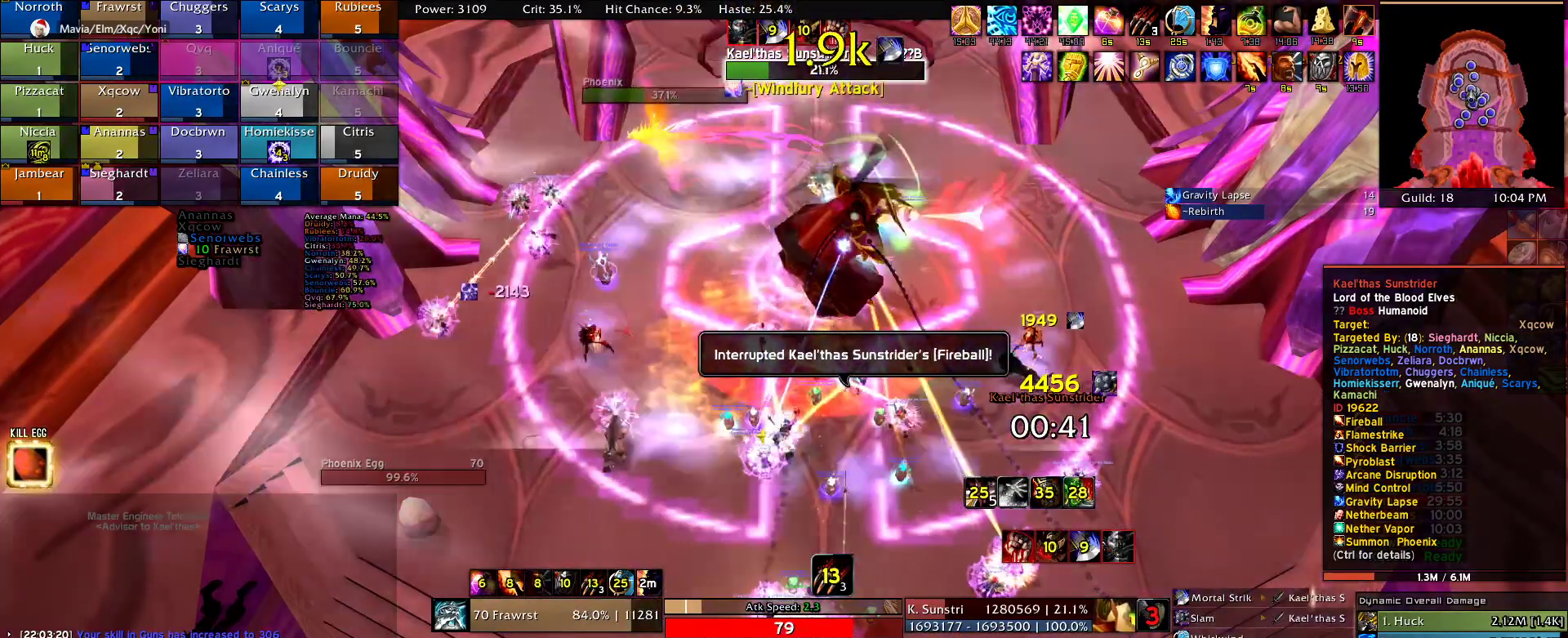
{"keys": [], "mouse": [], "events": [[34, "e", "up"], [367, "alt", "down"], [400, "e", "down"], [450, "alt", "up"], [450, "e", "up"]]}
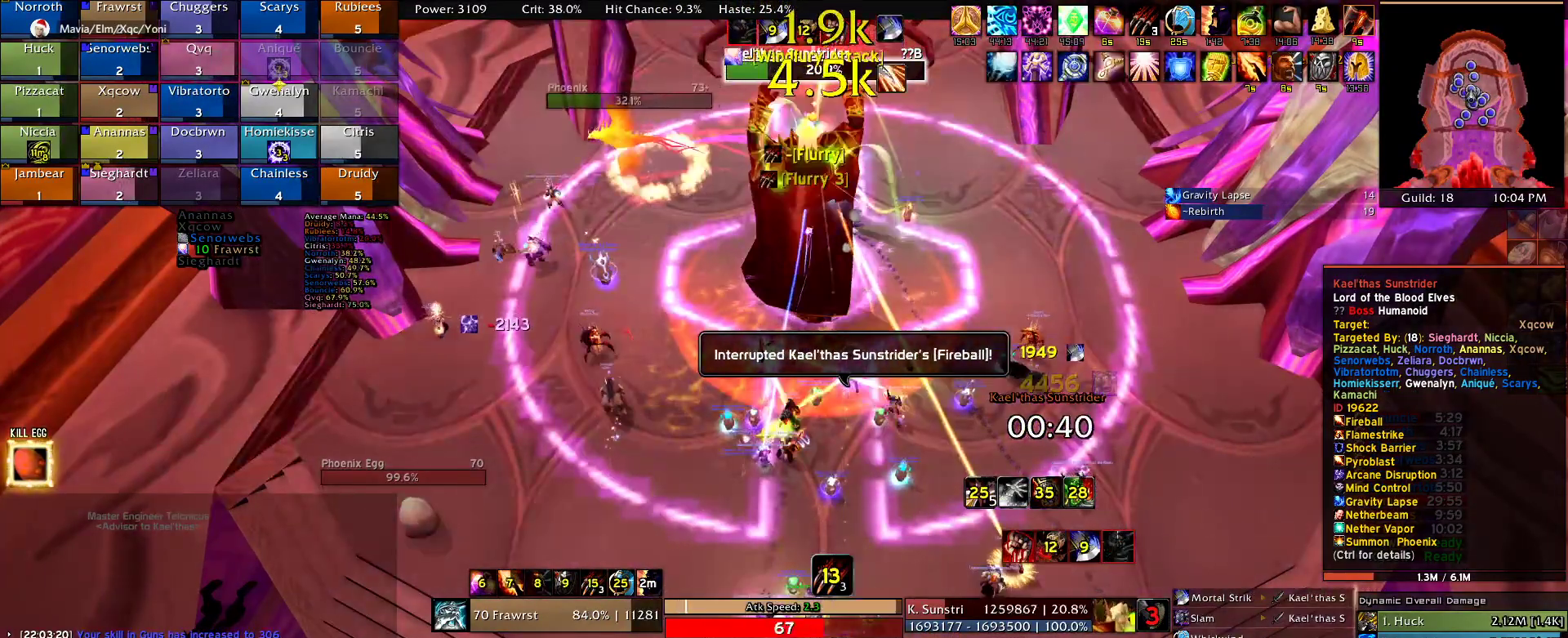
{"keys": ["e"], "mouse": [], "events": [[100, "r", "down"], [184, "r", "up"], [417, "e", "down"]]}
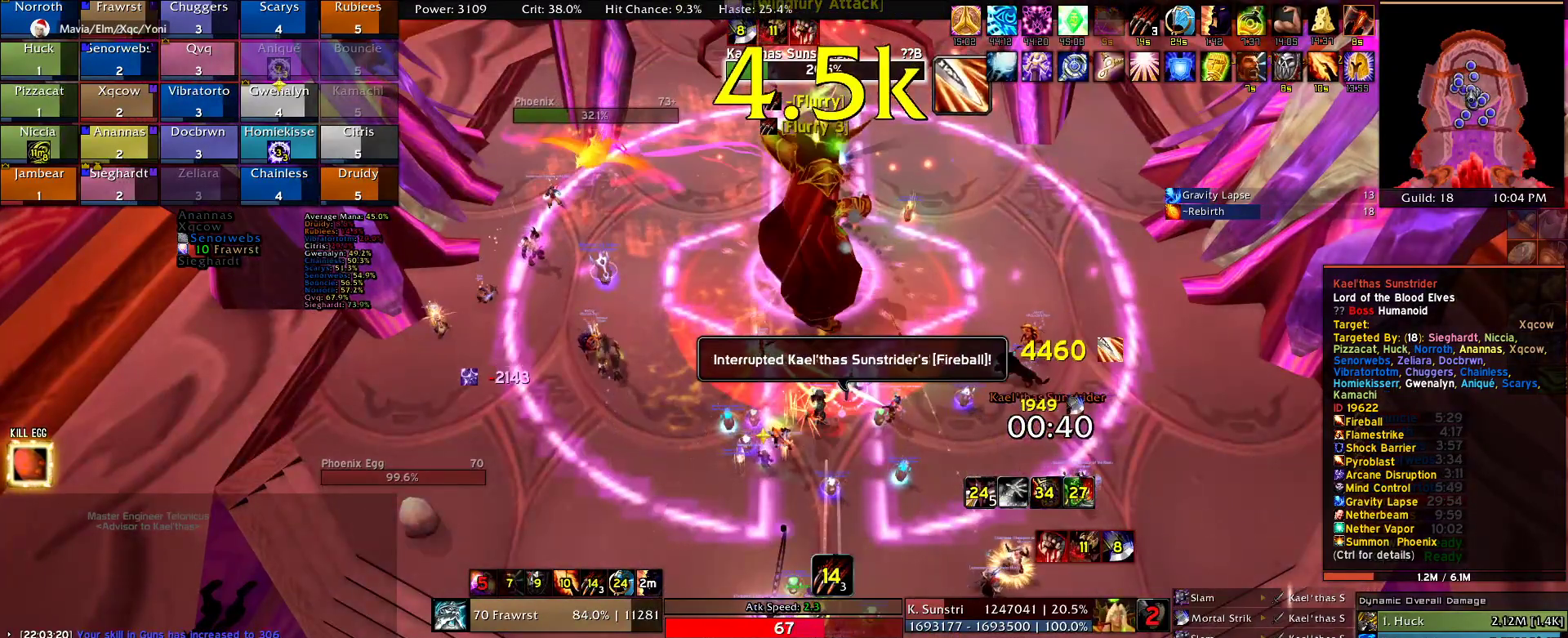
{"keys": ["e"], "mouse": [], "events": [[17, "e", "up"], [117, "e", "down"], [200, "e", "up"], [250, "e", "down"], [384, "e", "up"], [434, "e", "down"]]}
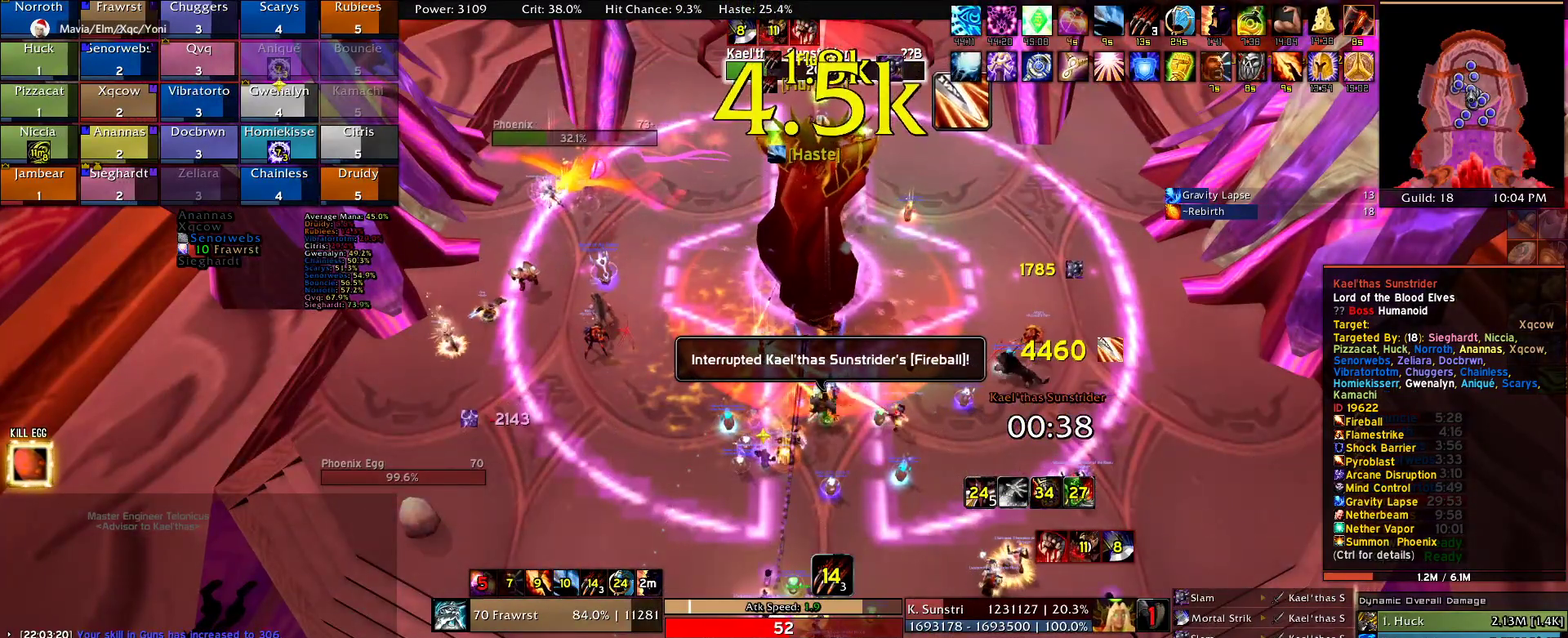
{"keys": [], "mouse": [], "events": [[84, "e", "up"], [167, "alt", "down"], [217, "e", "down"], [317, "alt", "up"], [350, "e", "up"]]}
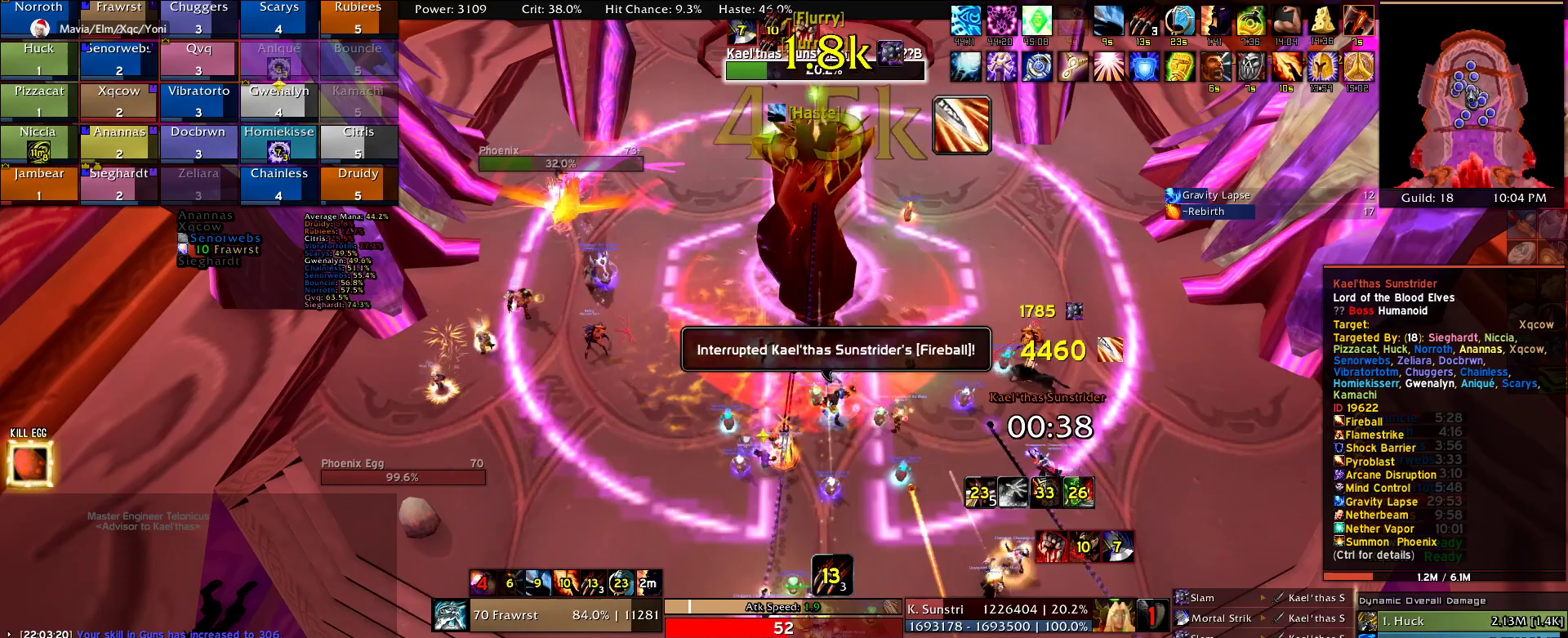
{"keys": [], "mouse": [], "events": []}
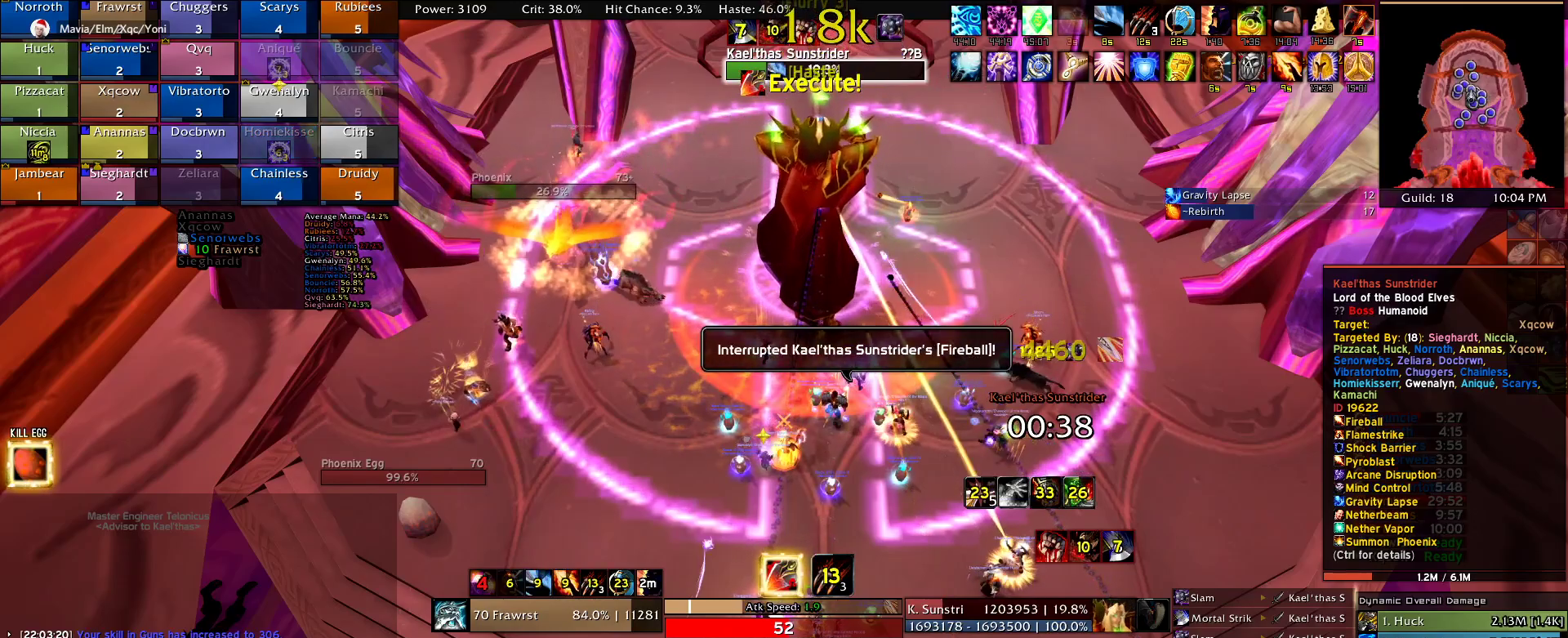
{"keys": [], "mouse": [], "events": []}
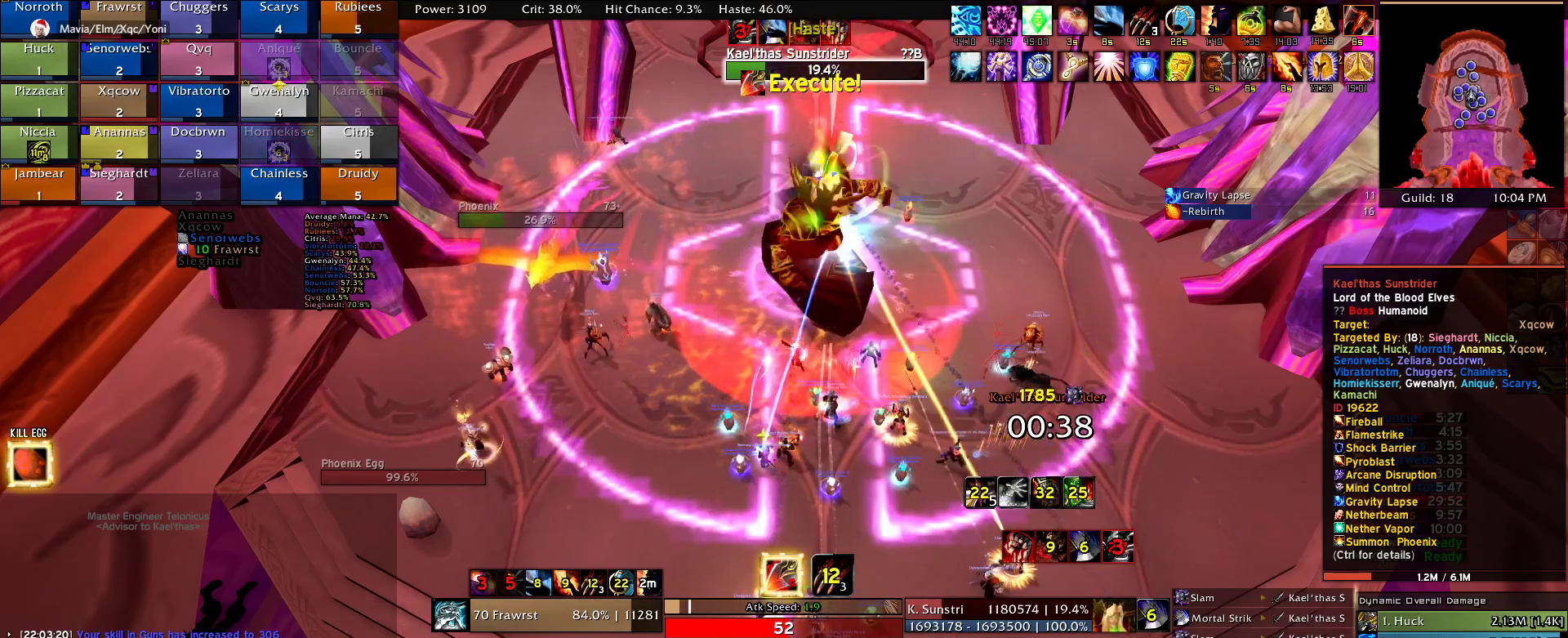
{"keys": [], "mouse": [], "events": [[217, "r", "down"], [317, "r", "up"]]}
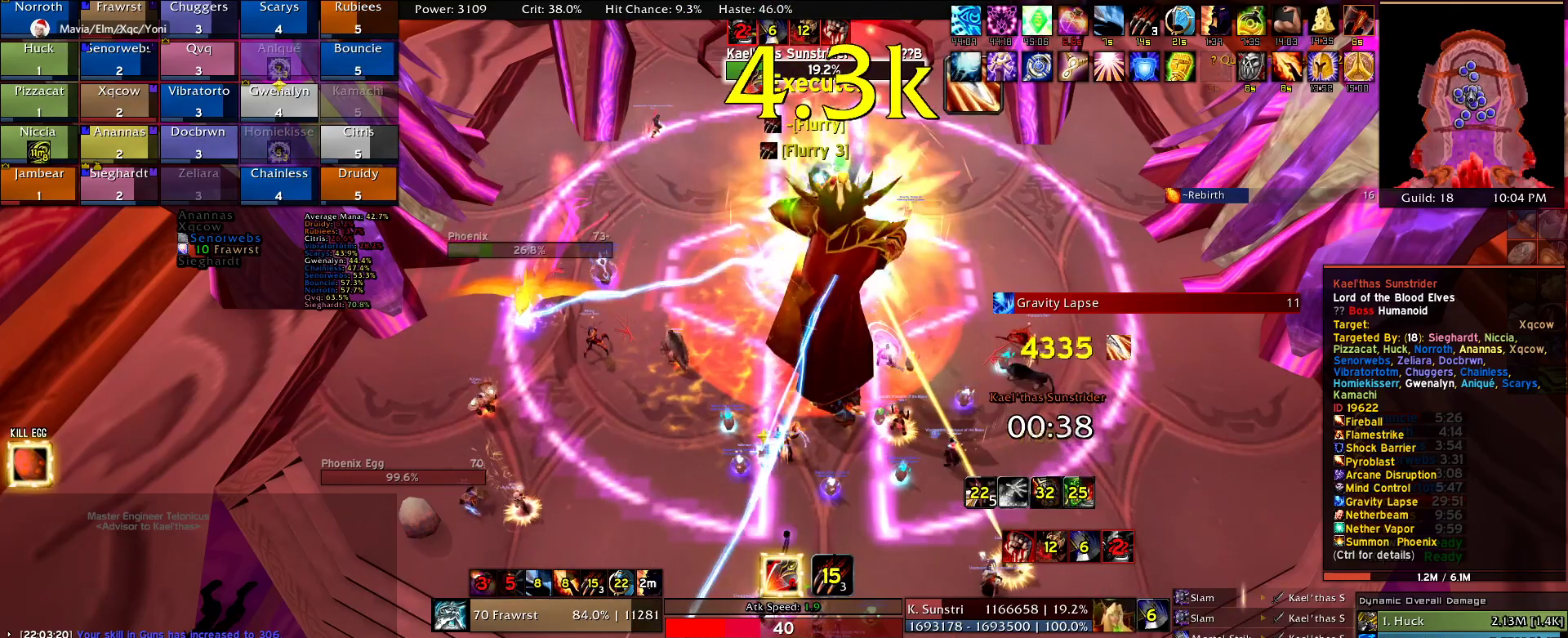
{"keys": ["e"], "mouse": [], "events": [[234, "e", "down"], [334, "e", "up"], [417, "e", "down"]]}
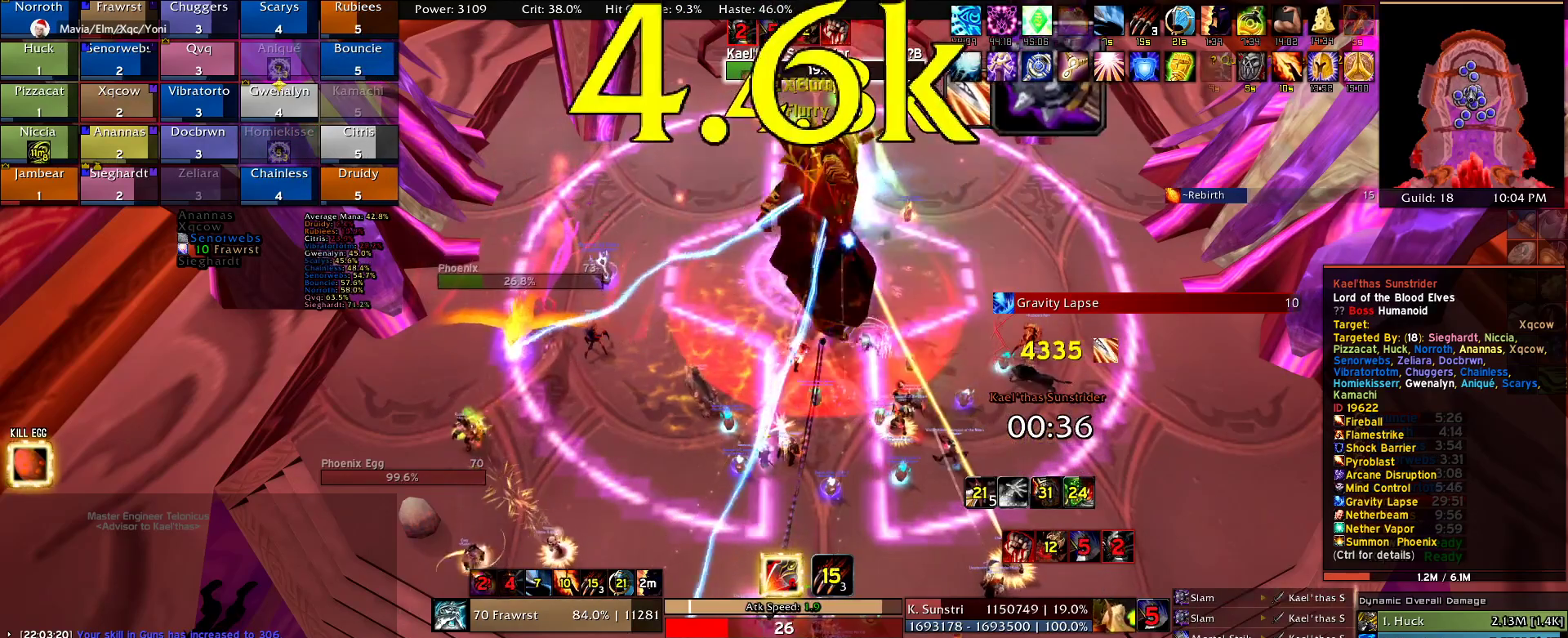
{"keys": ["e"], "mouse": [], "events": [[17, "e", "up"], [67, "e", "down"], [150, "e", "up"], [250, "e", "down"], [350, "e", "up"], [434, "e", "down"]]}
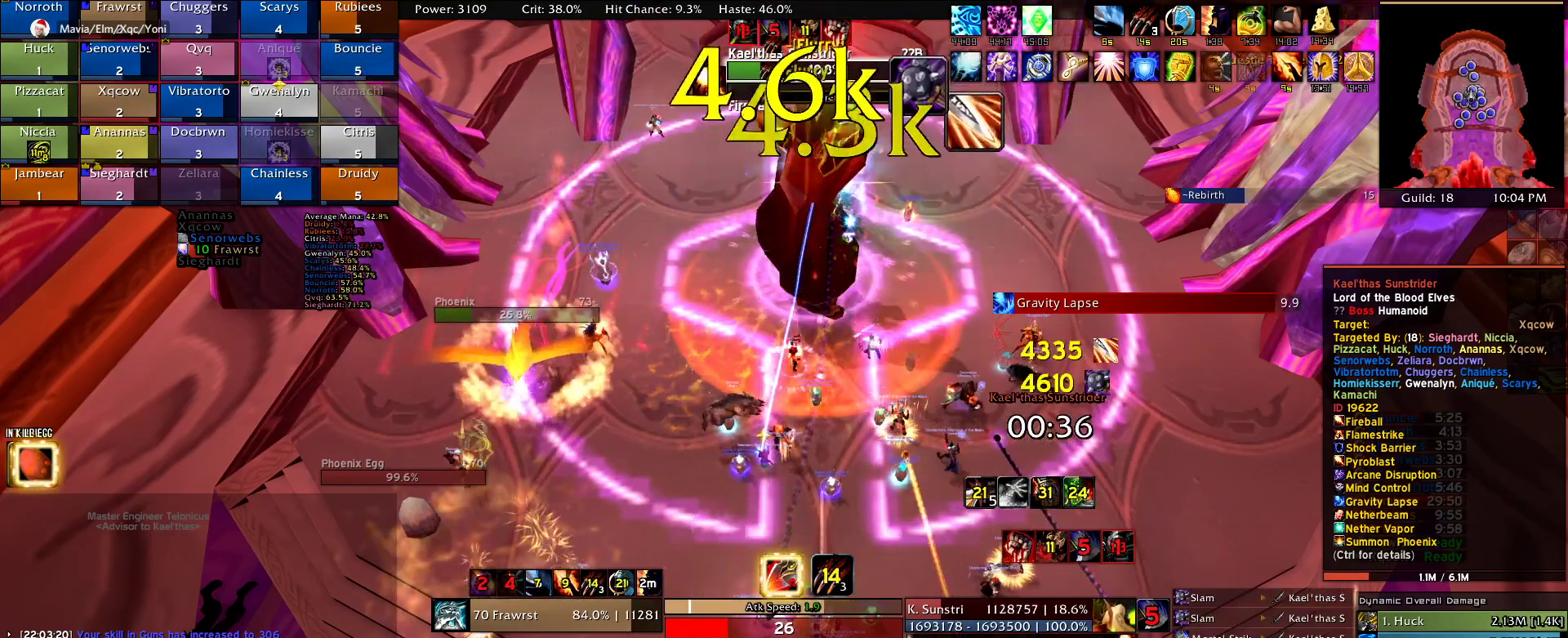
{"keys": ["2"], "mouse": [], "events": [[34, "e", "up"], [117, "e", "down"], [167, "e", "up"], [217, "2", "down"], [317, "2", "up"], [450, "2", "down"]]}
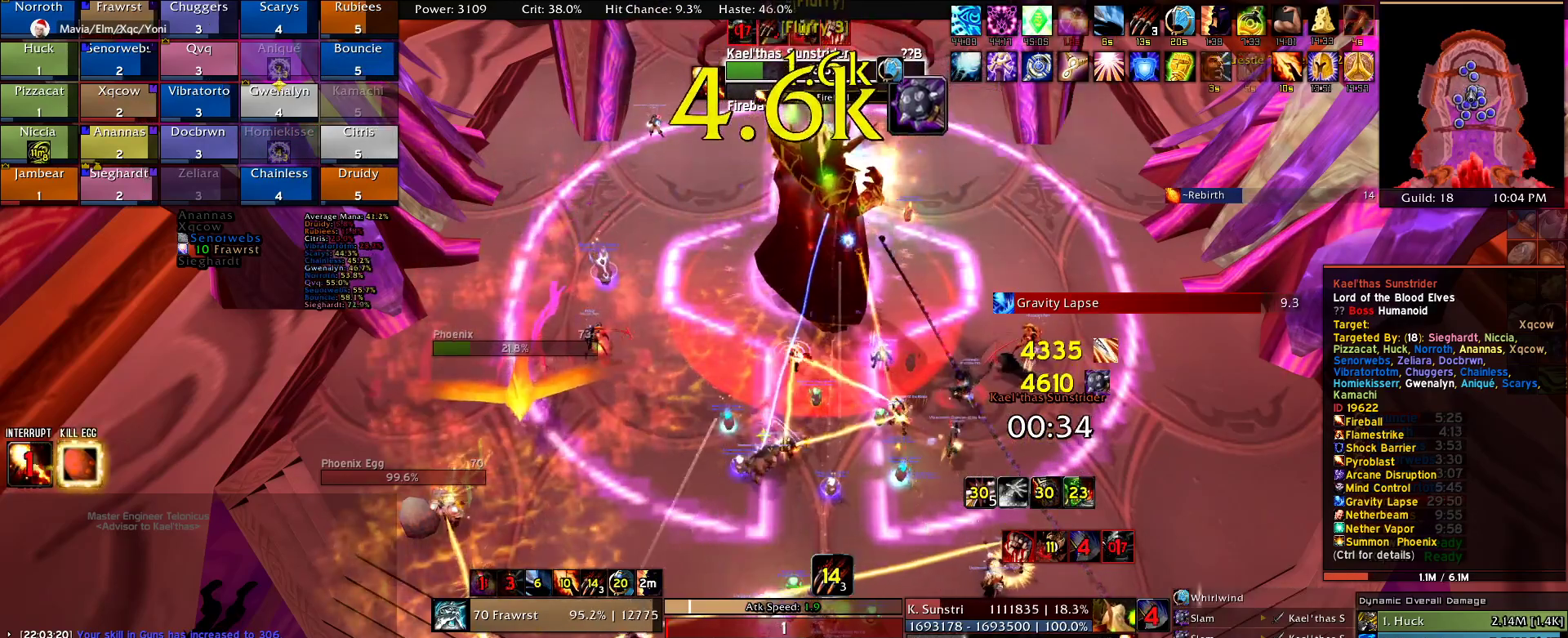
{"keys": ["2"], "mouse": [], "events": [[50, "2", "up"], [100, "2", "down"], [184, "2", "up"], [284, "2", "down"], [367, "2", "up"], [417, "2", "down"]]}
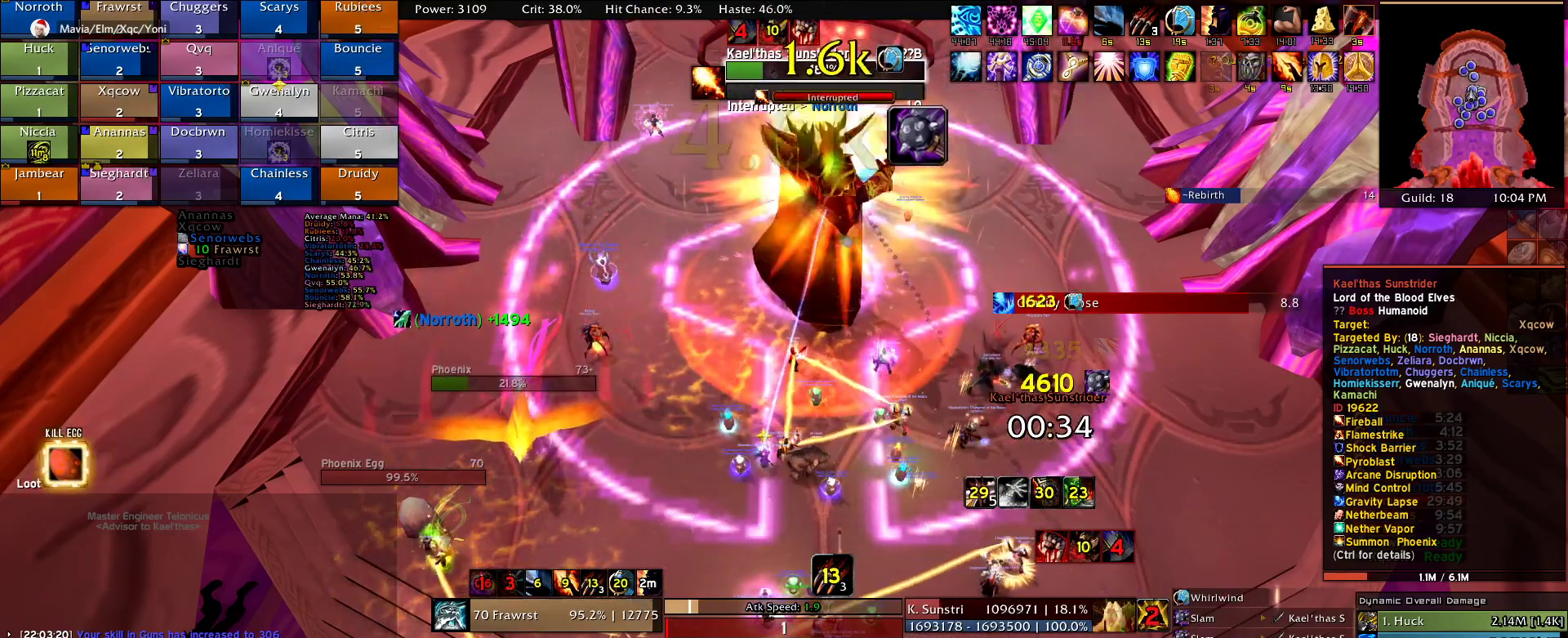
{"keys": [], "mouse": [], "events": [[67, "2", "up"], [150, "2", "down"], [300, "2", "up"], [384, "r", "down"], [484, "r", "up"]]}